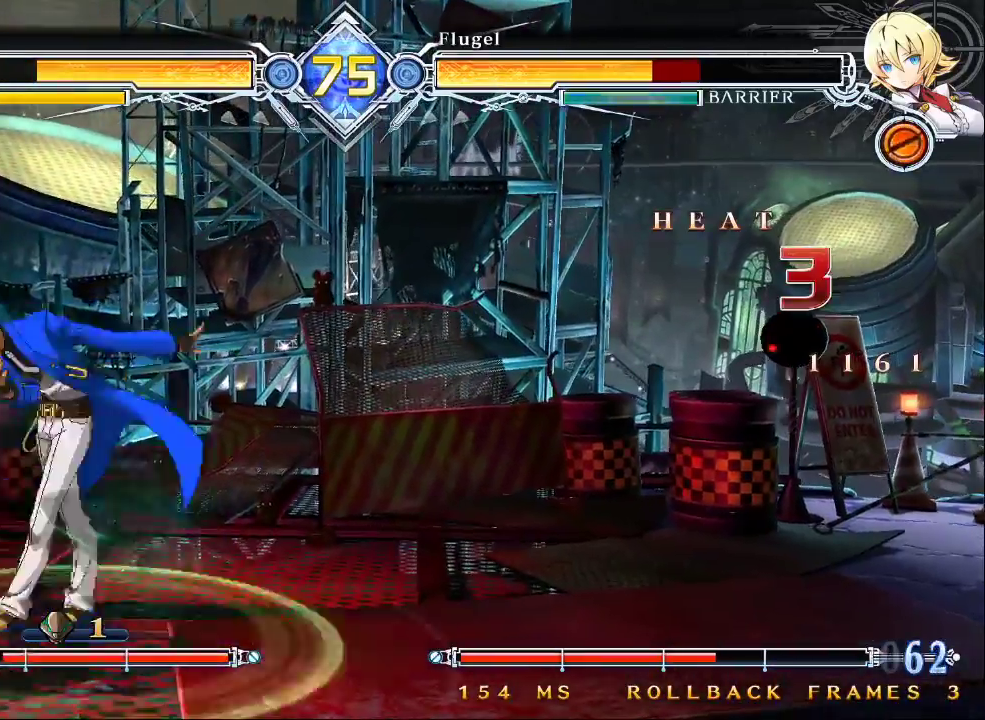
Gameplay with a controller (arcade stick); each line is a JSON object with the inputs held at the frame after it. "events" lists button and stick changes between this image and that frame as [ms after this image, input, new state], when the widget could be followed in between. Not read: L3 R3.
{"buttons": [], "left_stick": "center", "events": []}
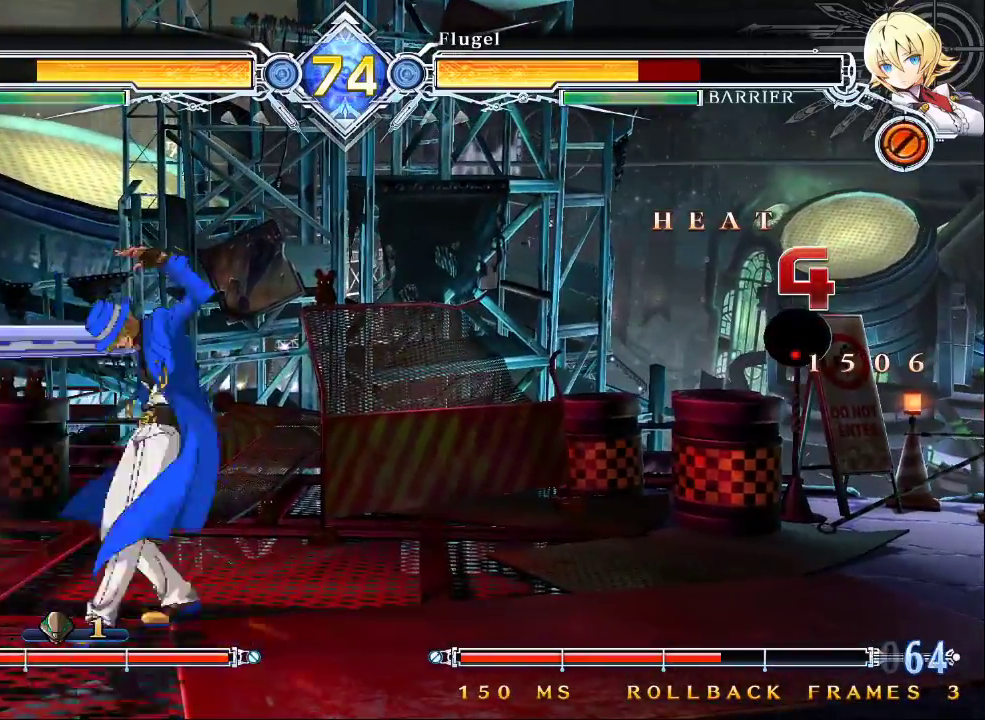
{"buttons": [], "left_stick": "right", "events": [[33, "left_stick", "left"], [100, "left_stick", "center"], [300, "R1", "down"], [367, "R1", "up"], [433, "left_stick", "down"], [500, "left_stick", "right"]]}
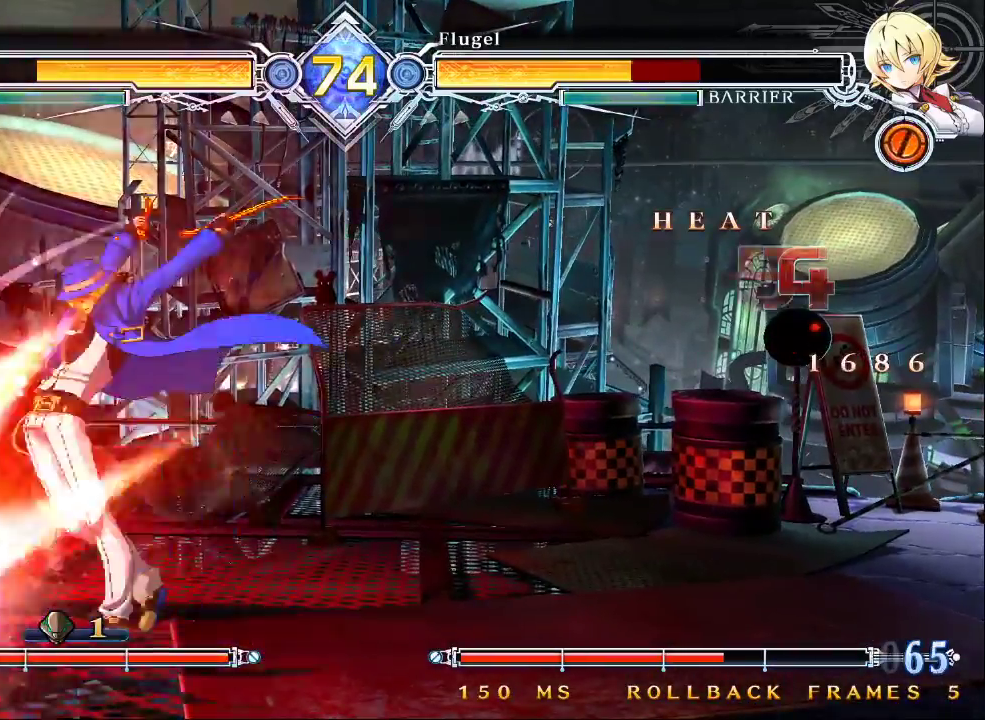
{"buttons": [], "left_stick": "center", "events": [[67, "TRIANGLE", "down"], [67, "left_stick", "center"], [167, "TRIANGLE", "up"]]}
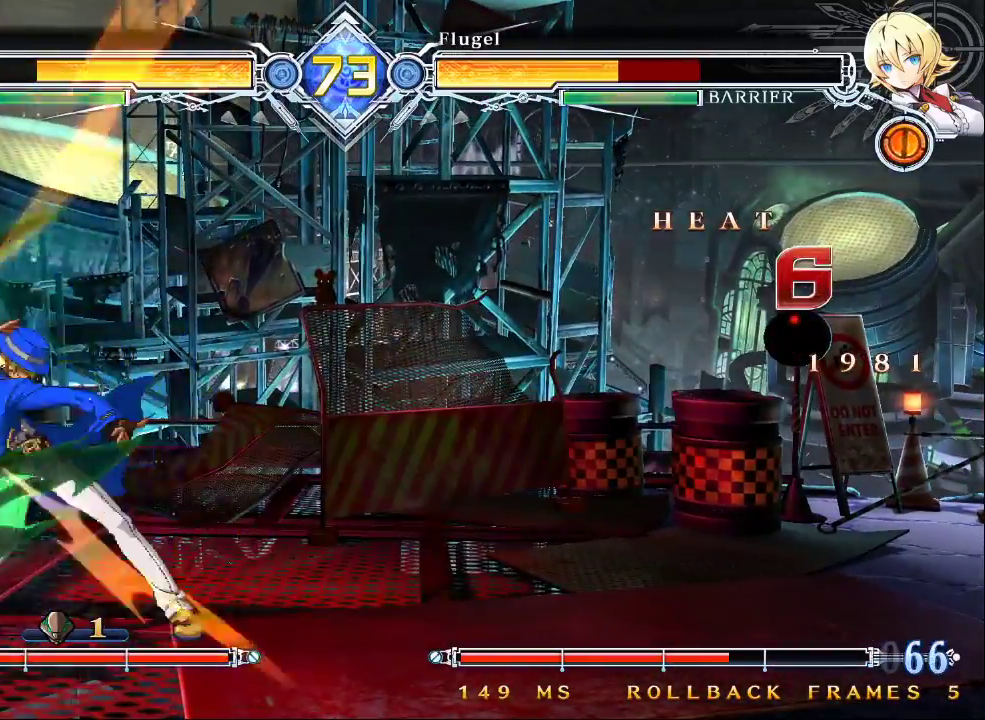
{"buttons": [], "left_stick": "center", "events": [[67, "left_stick", "left"], [133, "TRIANGLE", "down"], [133, "left_stick", "center"], [200, "TRIANGLE", "up"]]}
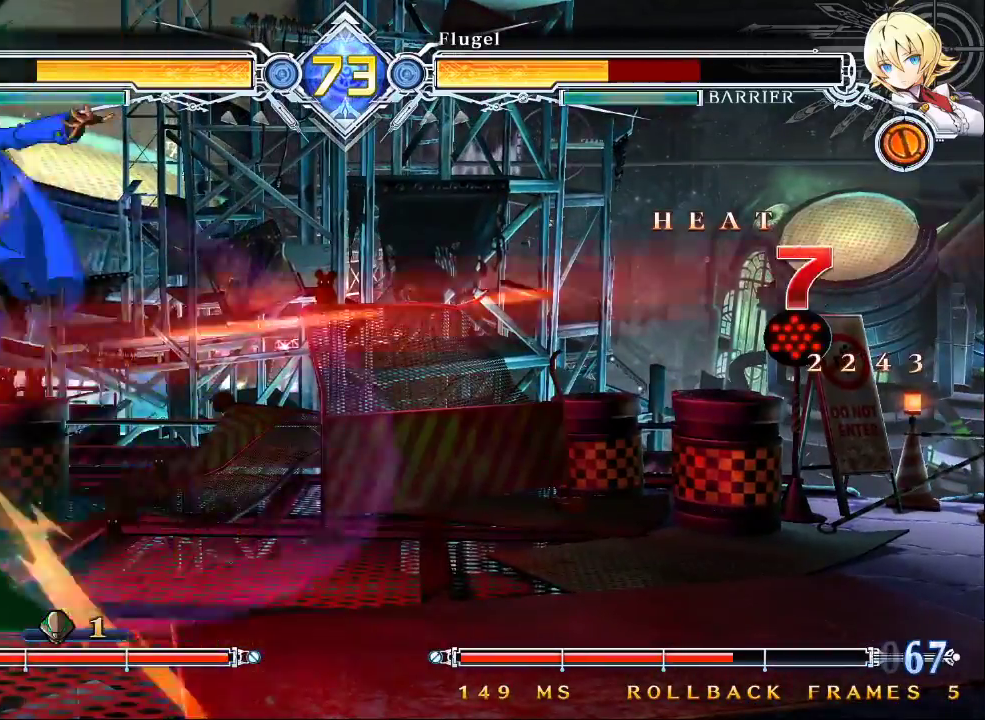
{"buttons": [], "left_stick": "center", "events": [[433, "left_stick", "left"], [500, "left_stick", "center"]]}
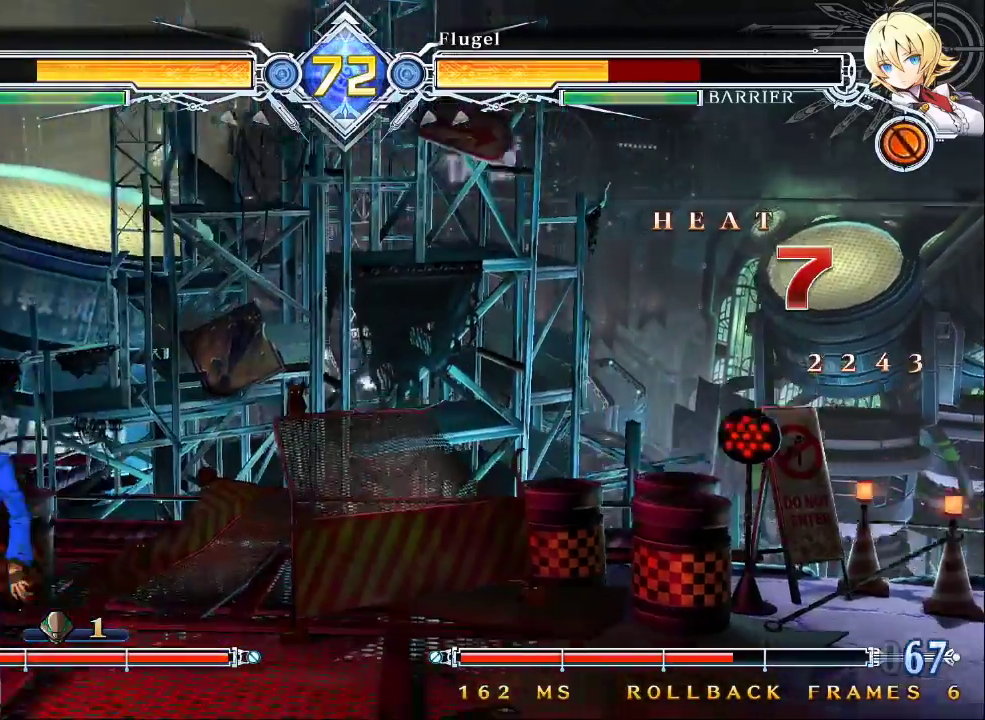
{"buttons": [], "left_stick": "down", "events": [[33, "TRIANGLE", "down"], [133, "TRIANGLE", "up"], [233, "R1", "down"], [333, "R1", "up"], [467, "left_stick", "down"]]}
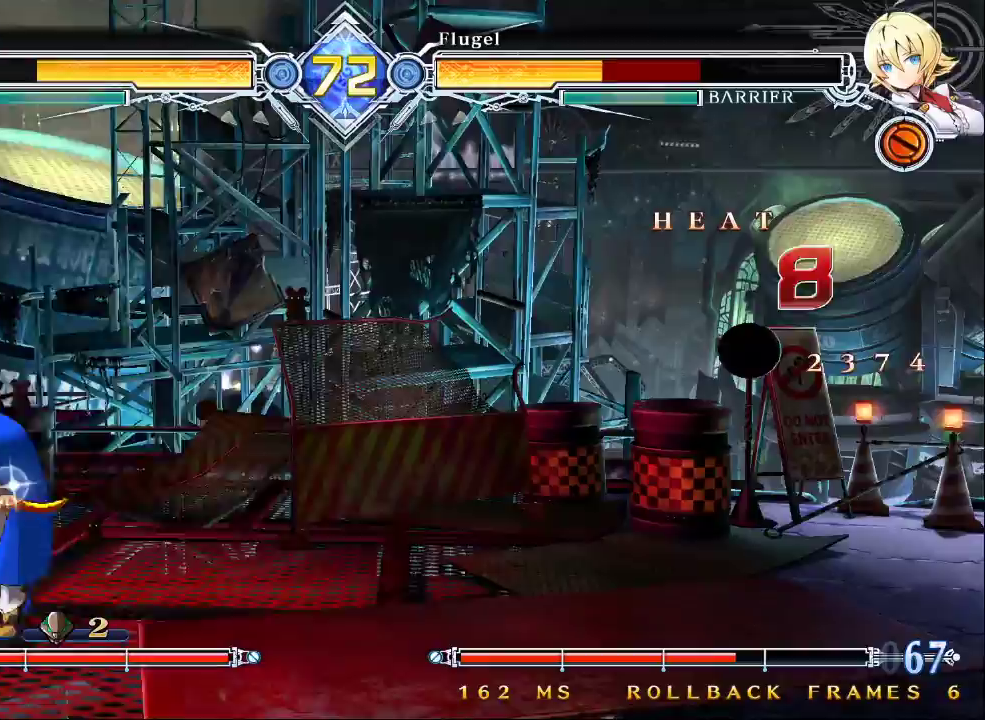
{"buttons": ["CROSS"], "left_stick": "right"}
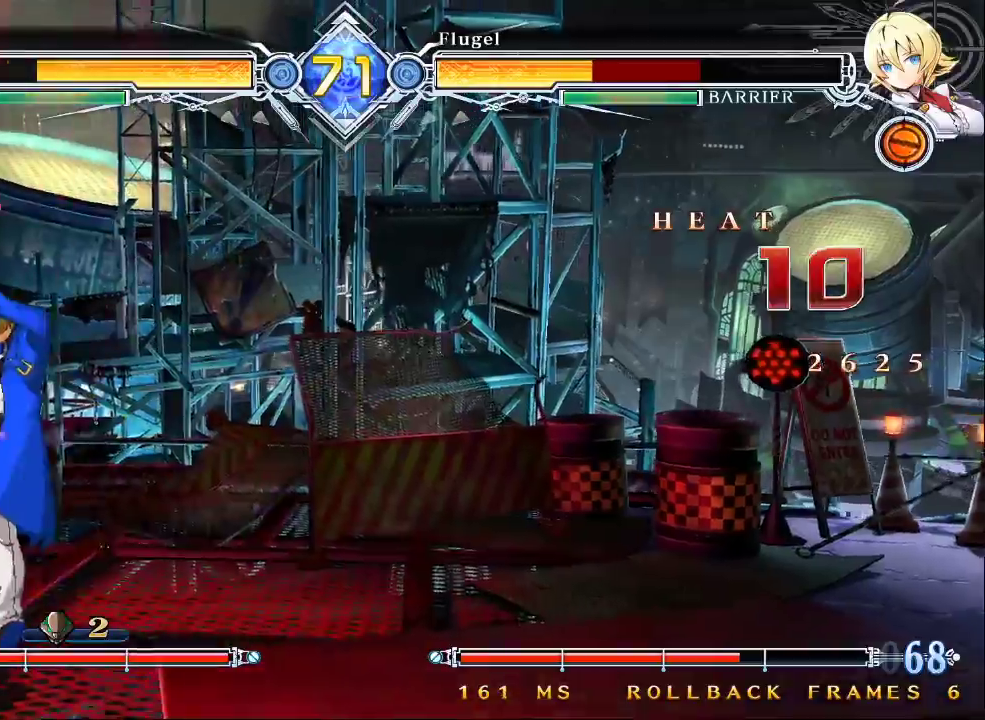
{"buttons": ["SQUARE"], "left_stick": "center", "events": [[133, "CROSS", "up"], [200, "left_stick", "center"], [433, "SQUARE", "down"]]}